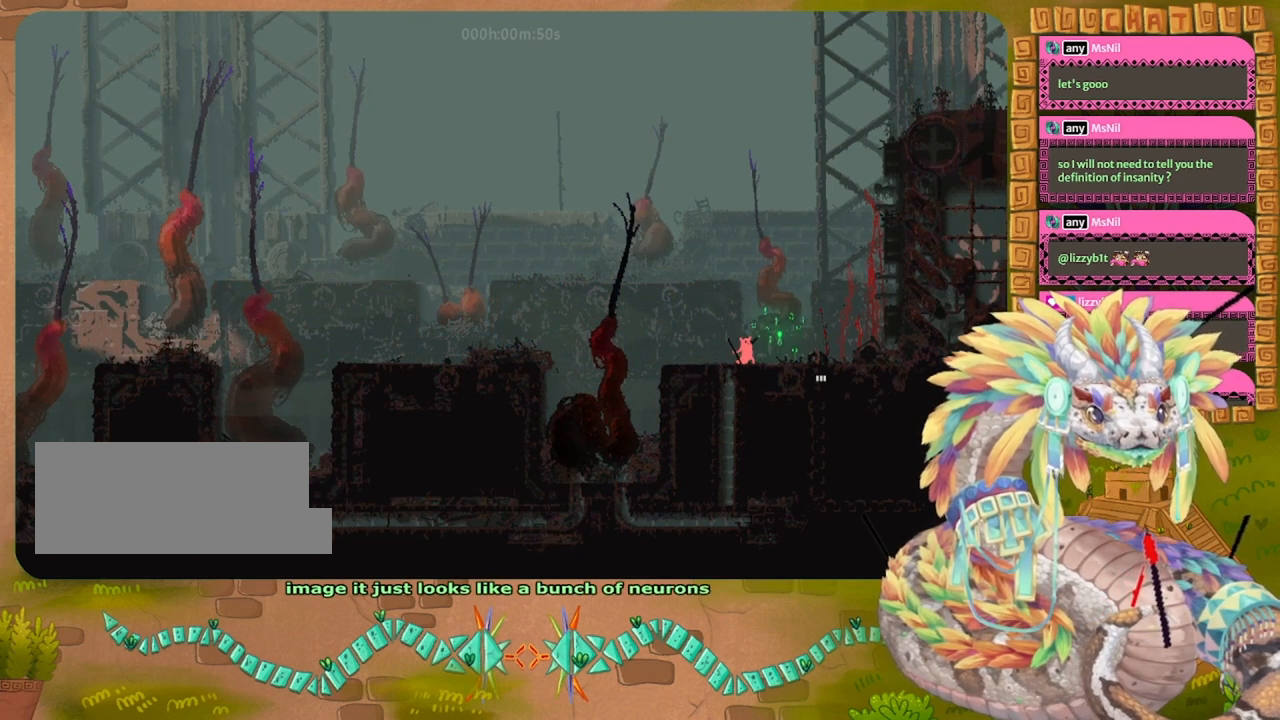
Gameplay with keyboard and mouse; each line is a JSON object with the keys held at the frame after it. "events" lists presses ("down") and releases ("up") of "down", "grab", "jump", "left", "right", "spin", "throw" and "up" between this image and that frame as [ms after this image, input, new state], when the widget could be followed in between. No other keys are recorded. Mouse buttons are not recorded. Key names are as the overlay labels them; some are game actions (e.g. jump) rather than physical keys. Not read: mouse_move.
{"keys": [], "events": [[233, "right", "down"], [400, "right", "up"]]}
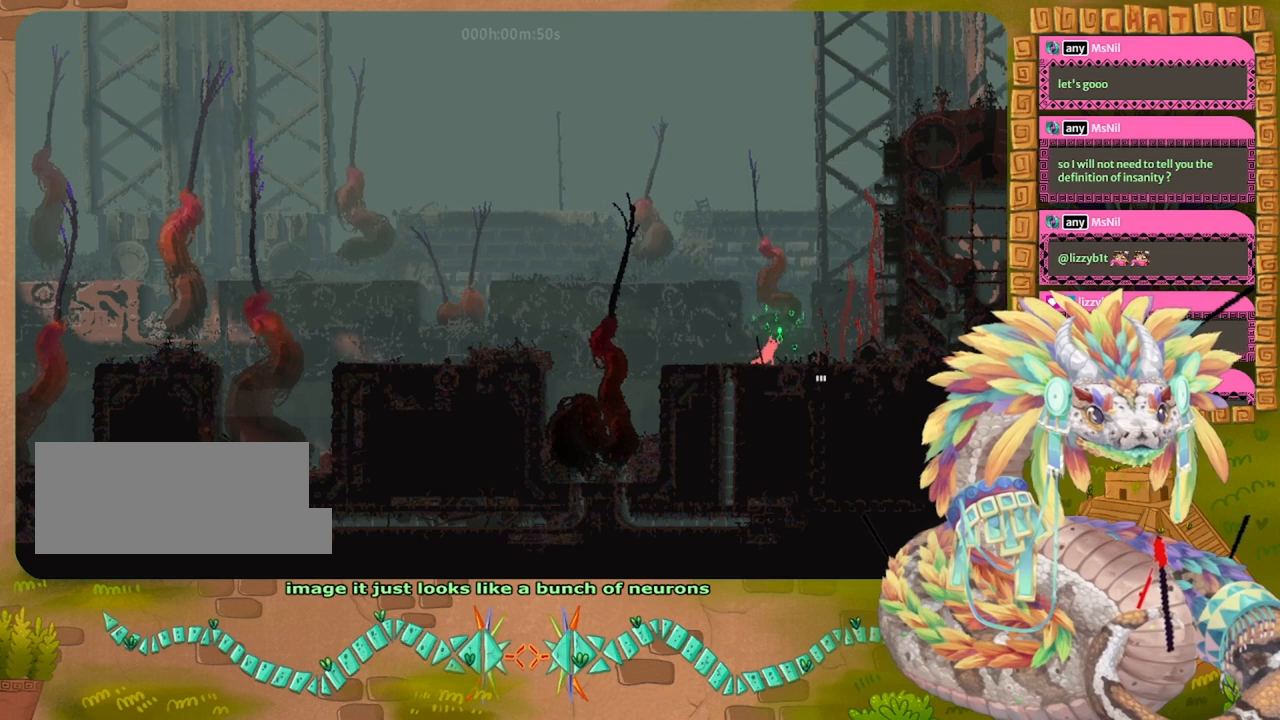
{"keys": [], "events": []}
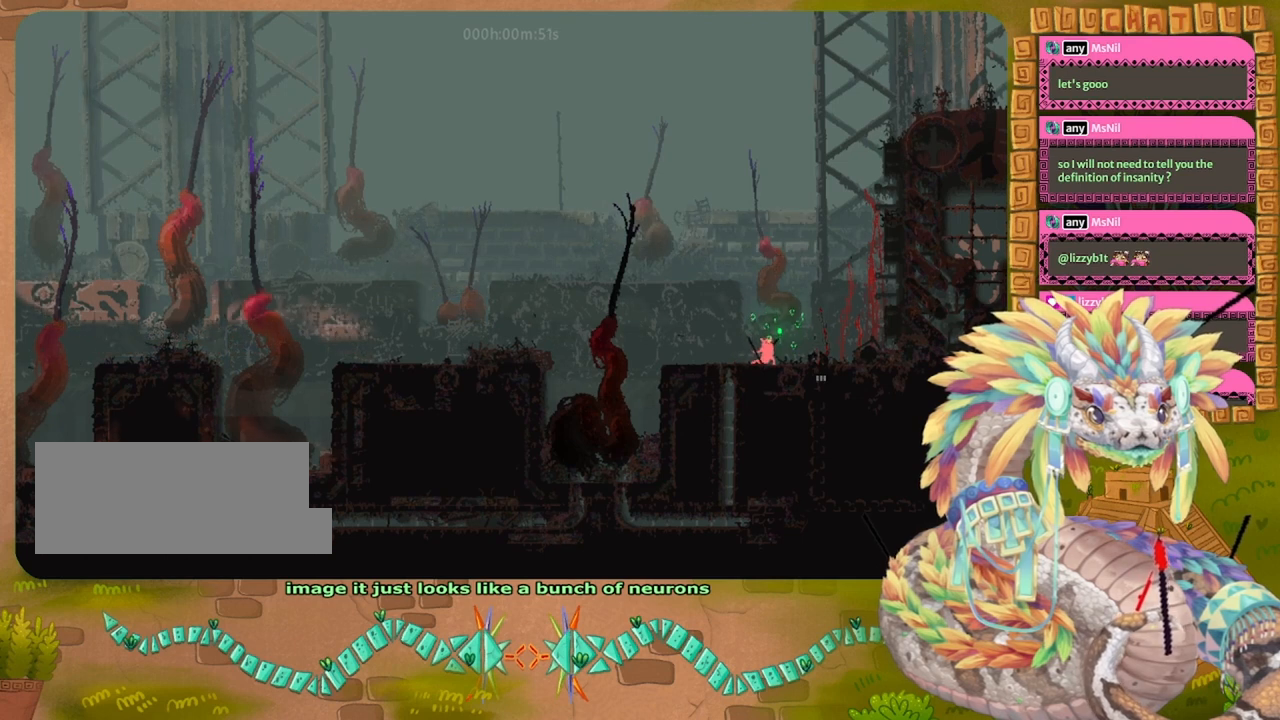
{"keys": [], "events": []}
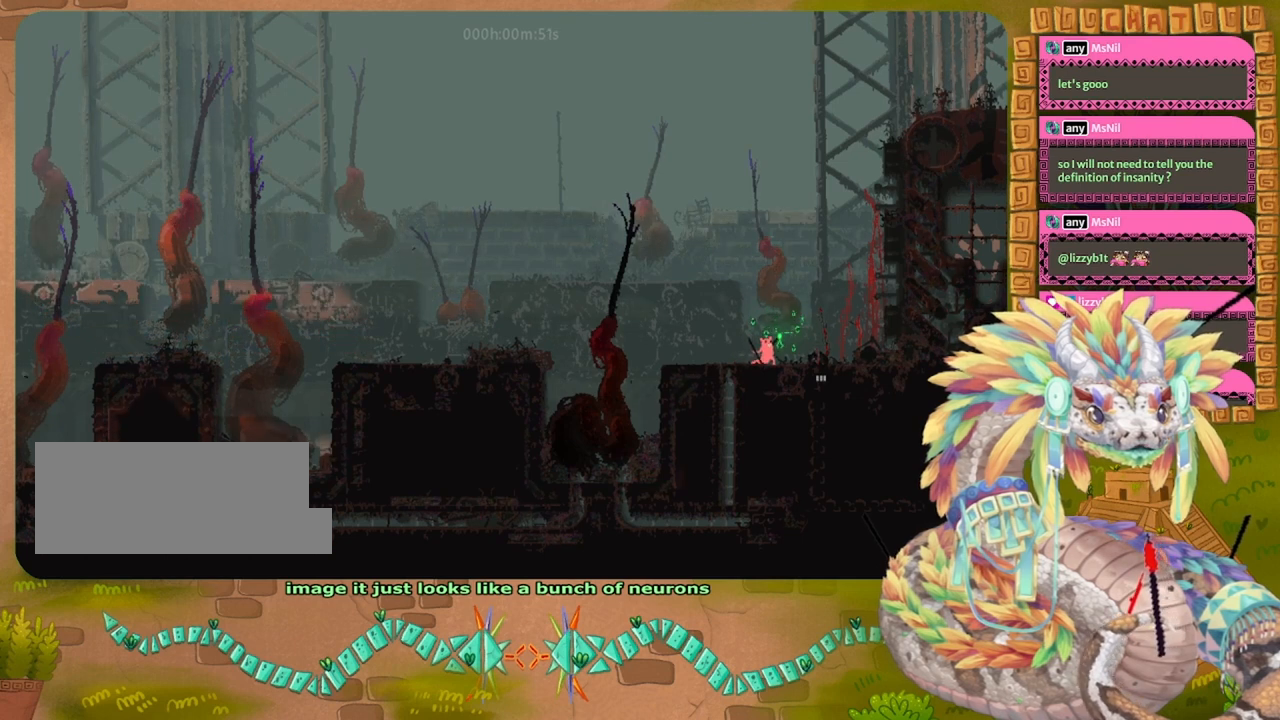
{"keys": [], "events": [[200, "right", "down"], [300, "grab", "down"], [300, "right", "up"], [433, "grab", "up"]]}
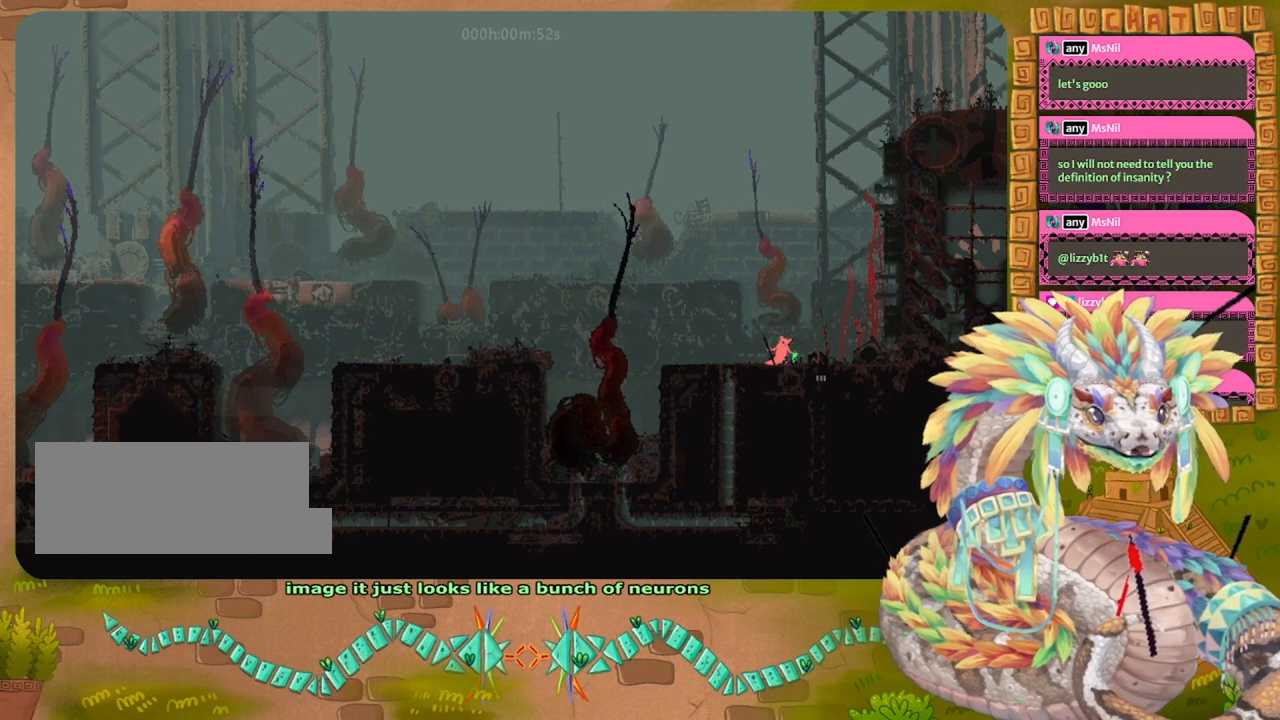
{"keys": [], "events": [[200, "left", "down"], [367, "left", "up"]]}
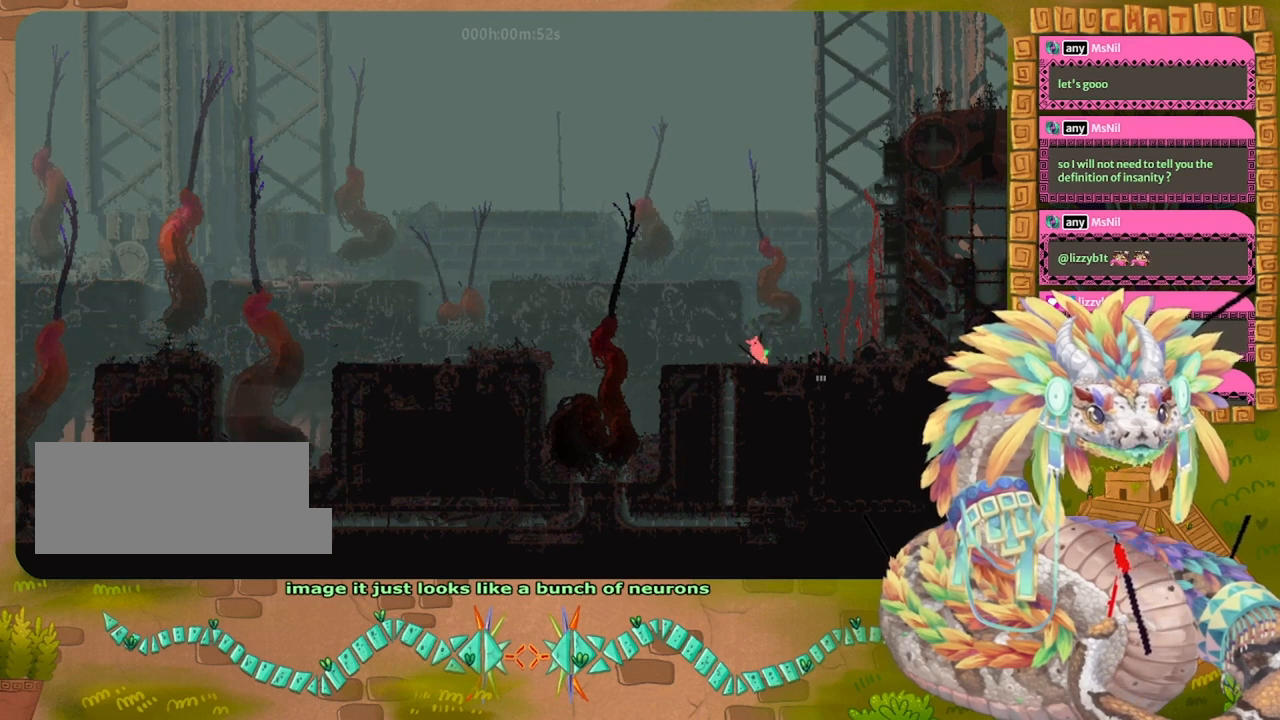
{"keys": [], "events": []}
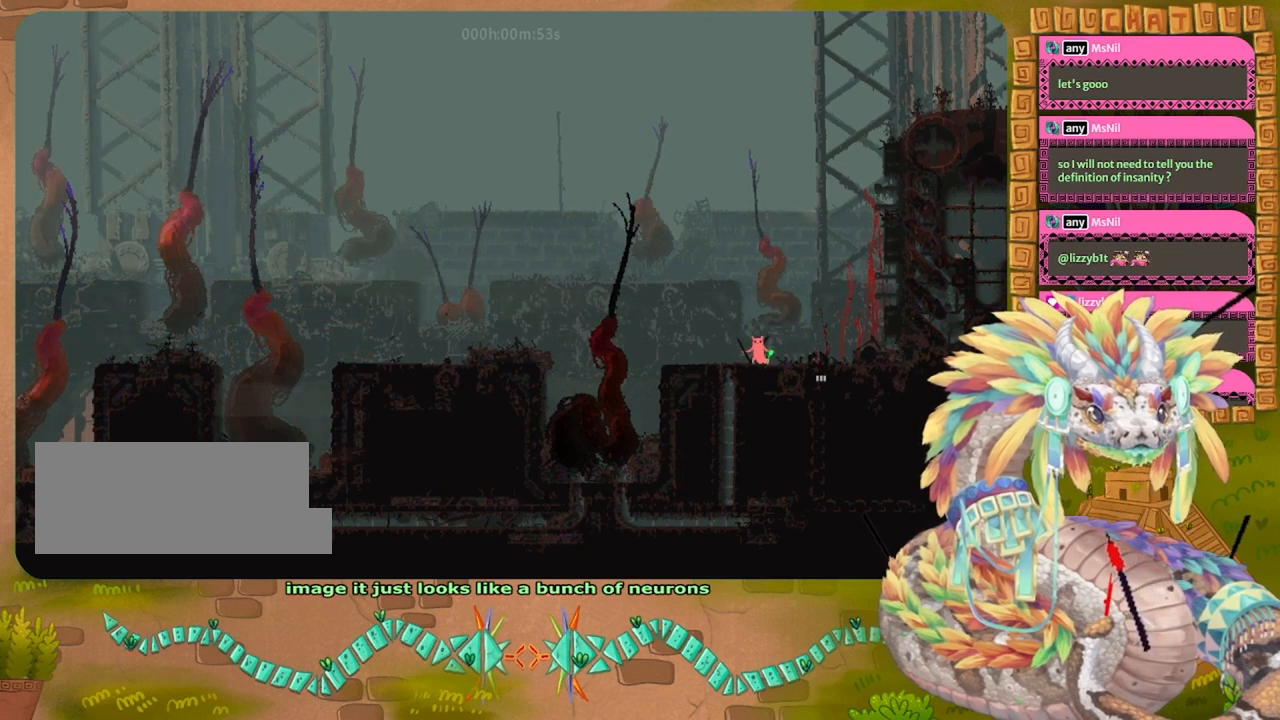
{"keys": [], "events": [[100, "right", "down"], [267, "right", "up"]]}
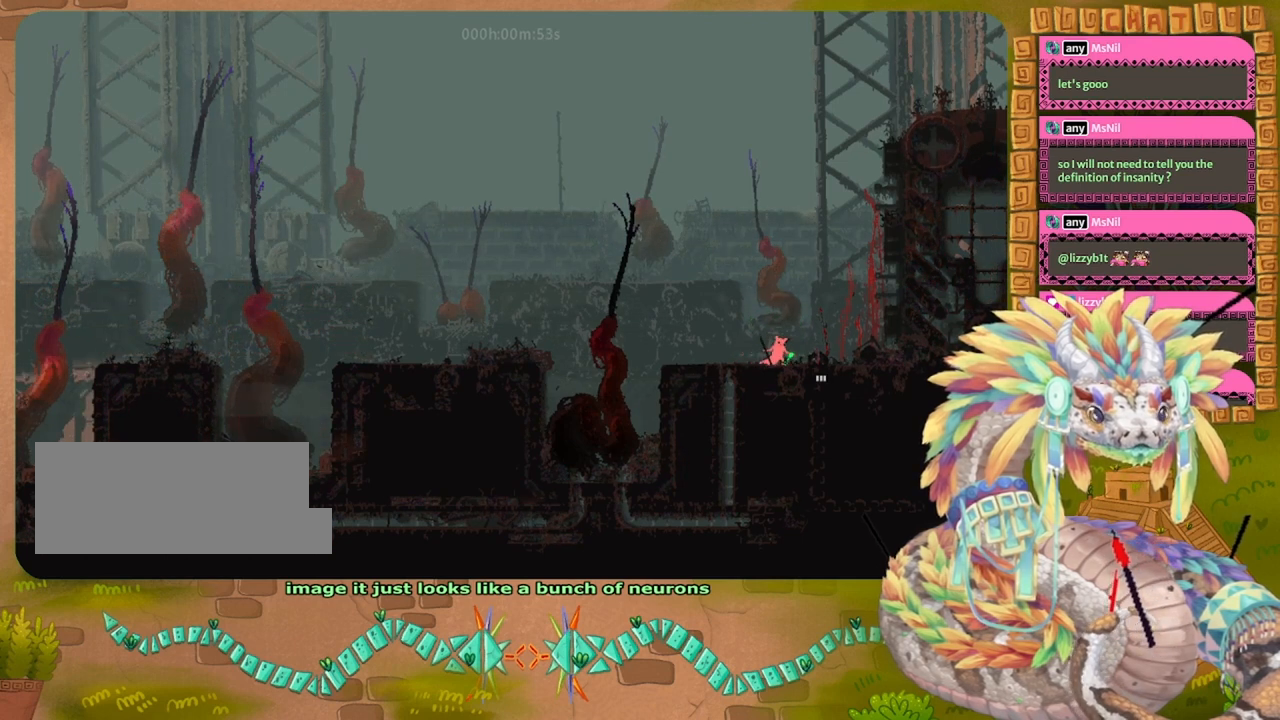
{"keys": [], "events": []}
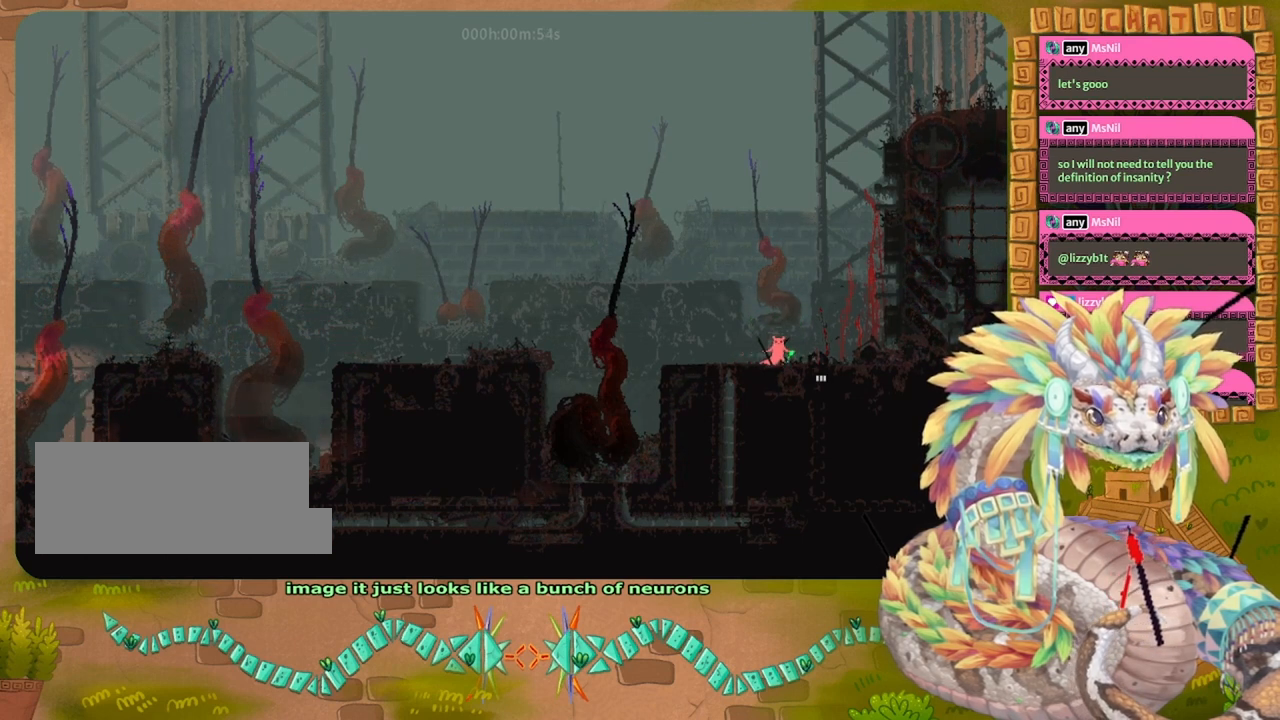
{"keys": [], "events": []}
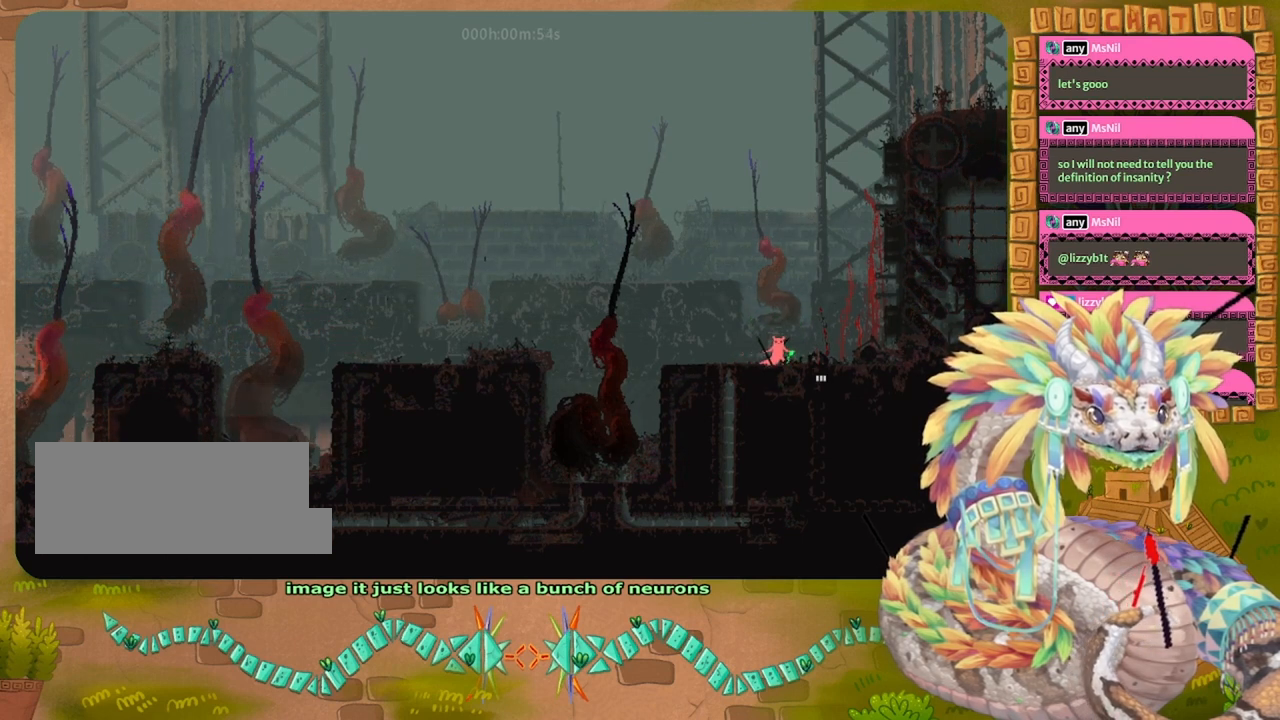
{"keys": [], "events": []}
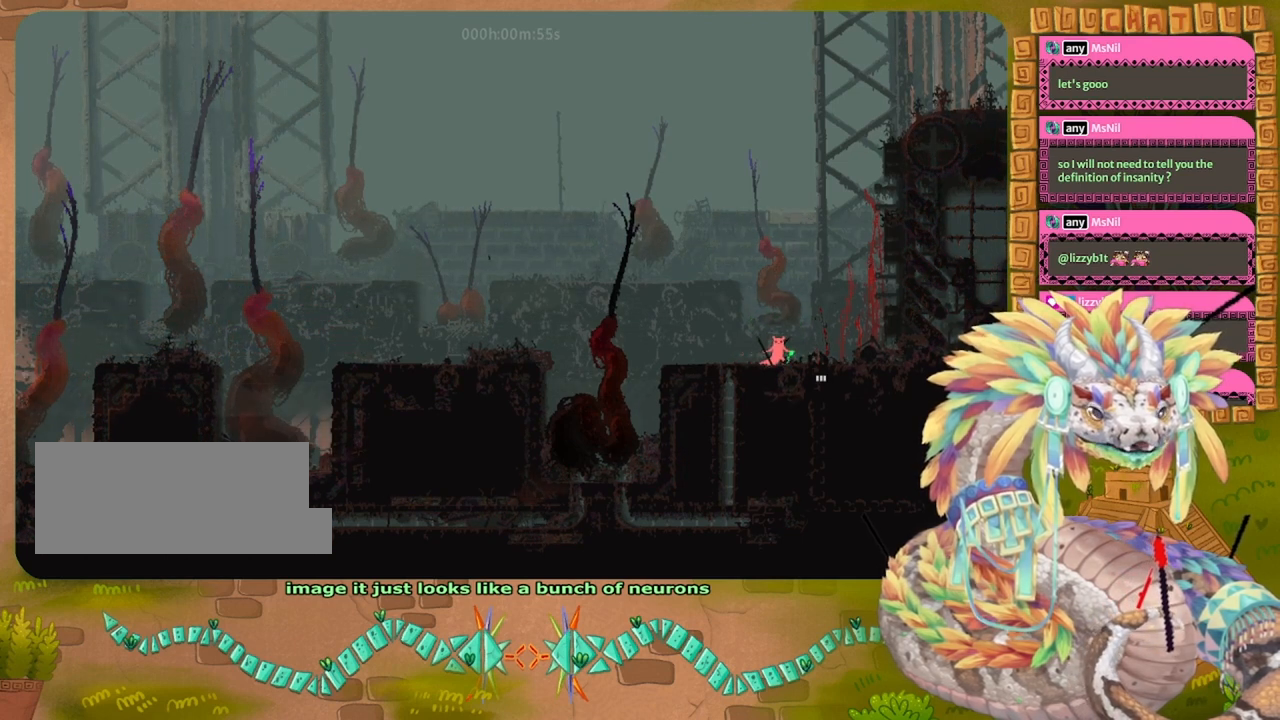
{"keys": [], "events": [[67, "left", "down"], [467, "left", "up"]]}
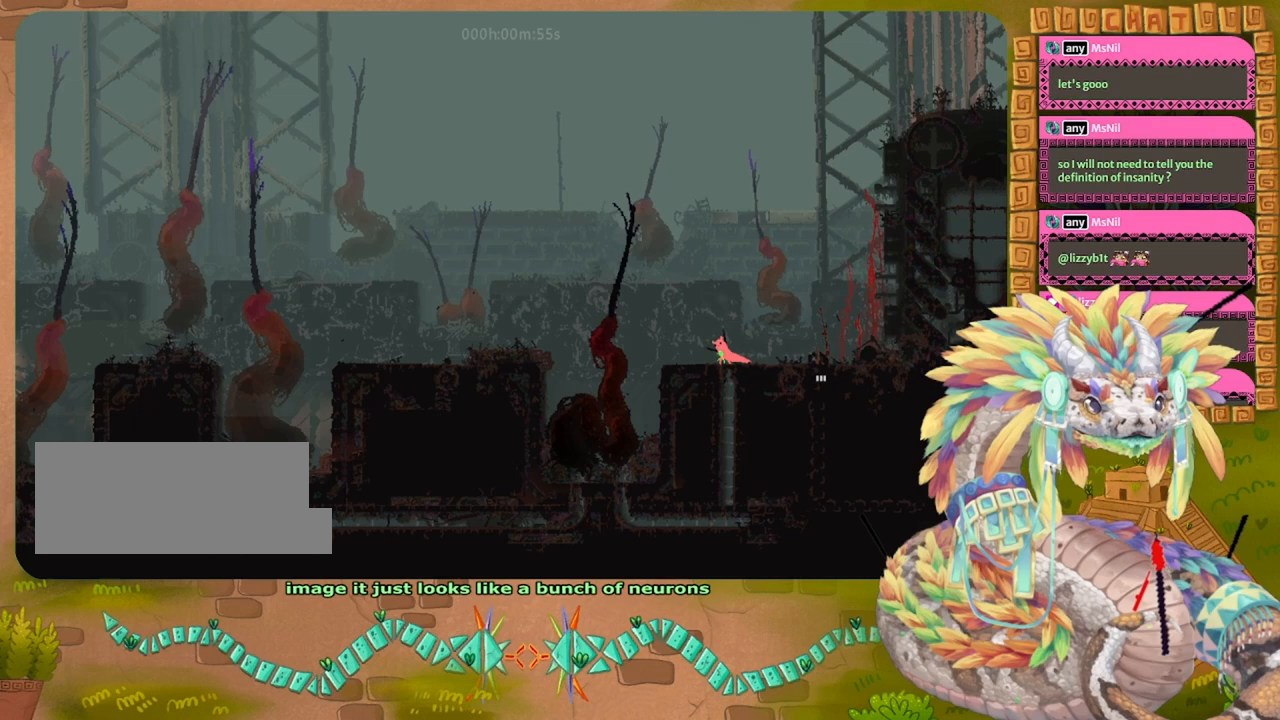
{"keys": ["right"], "events": [[167, "right", "down"]]}
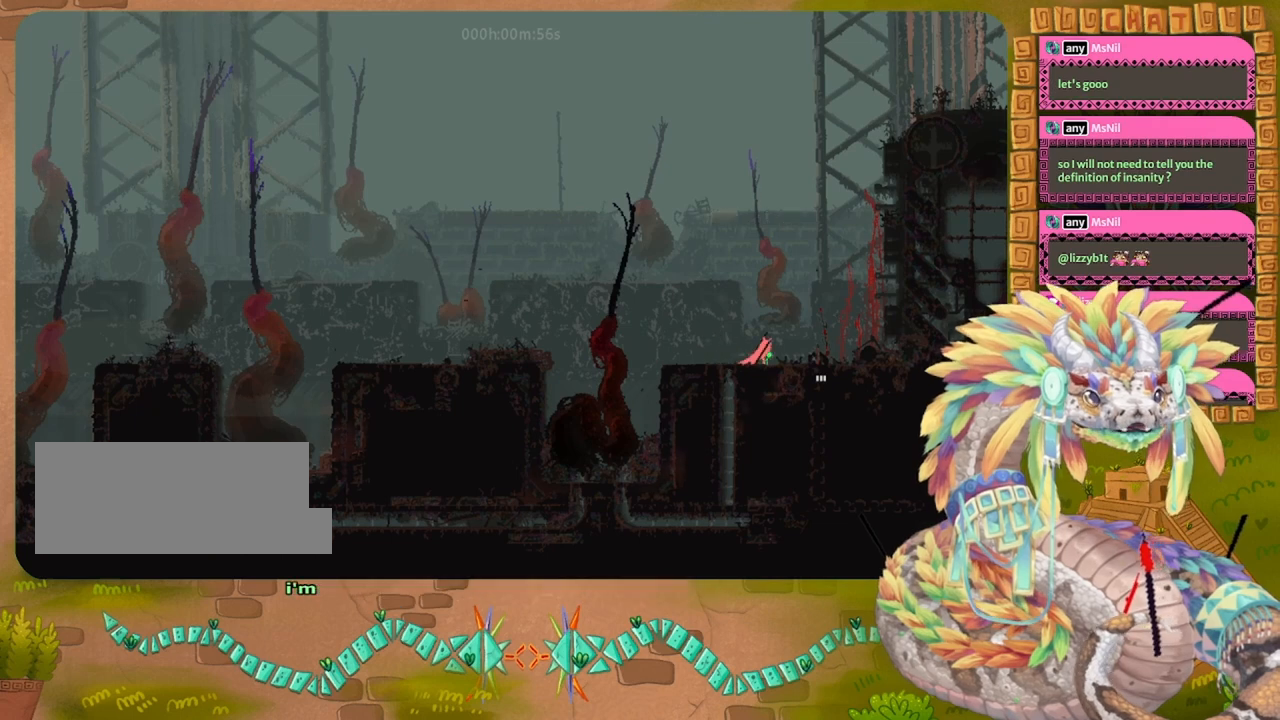
{"keys": ["left"], "events": [[67, "right", "up"], [367, "left", "down"]]}
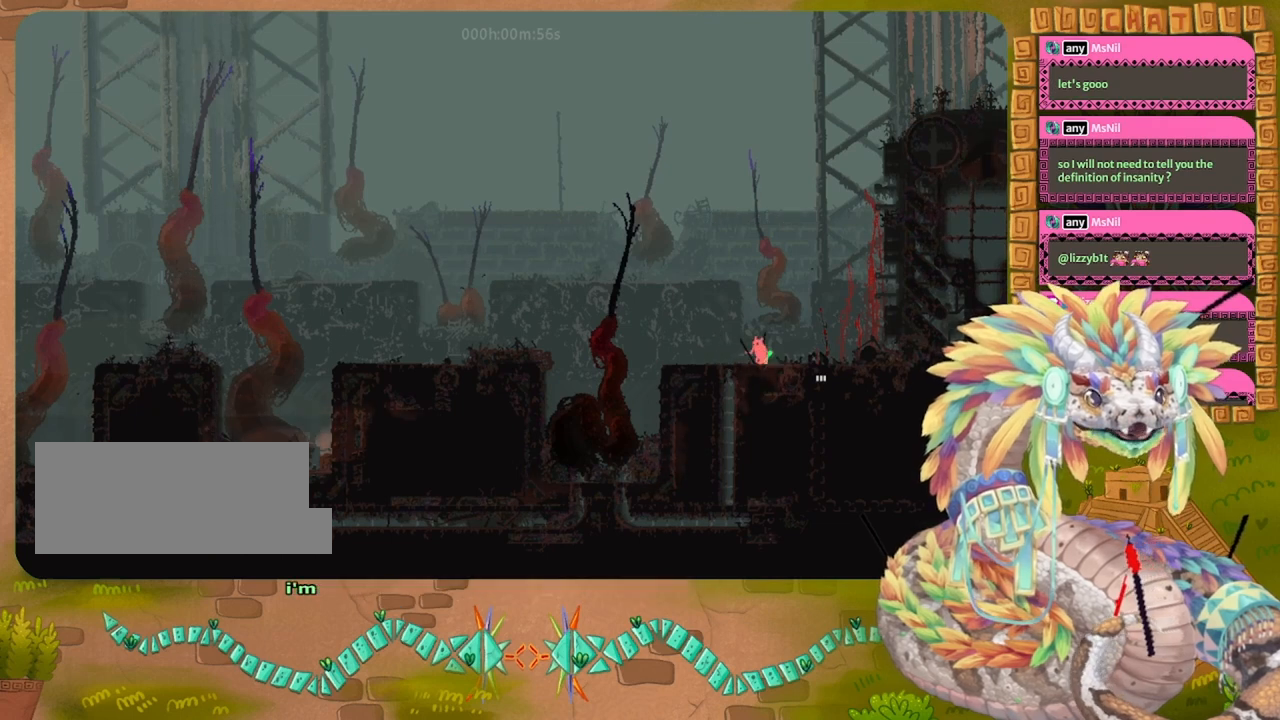
{"keys": ["right"], "events": [[200, "left", "up"], [367, "right", "down"]]}
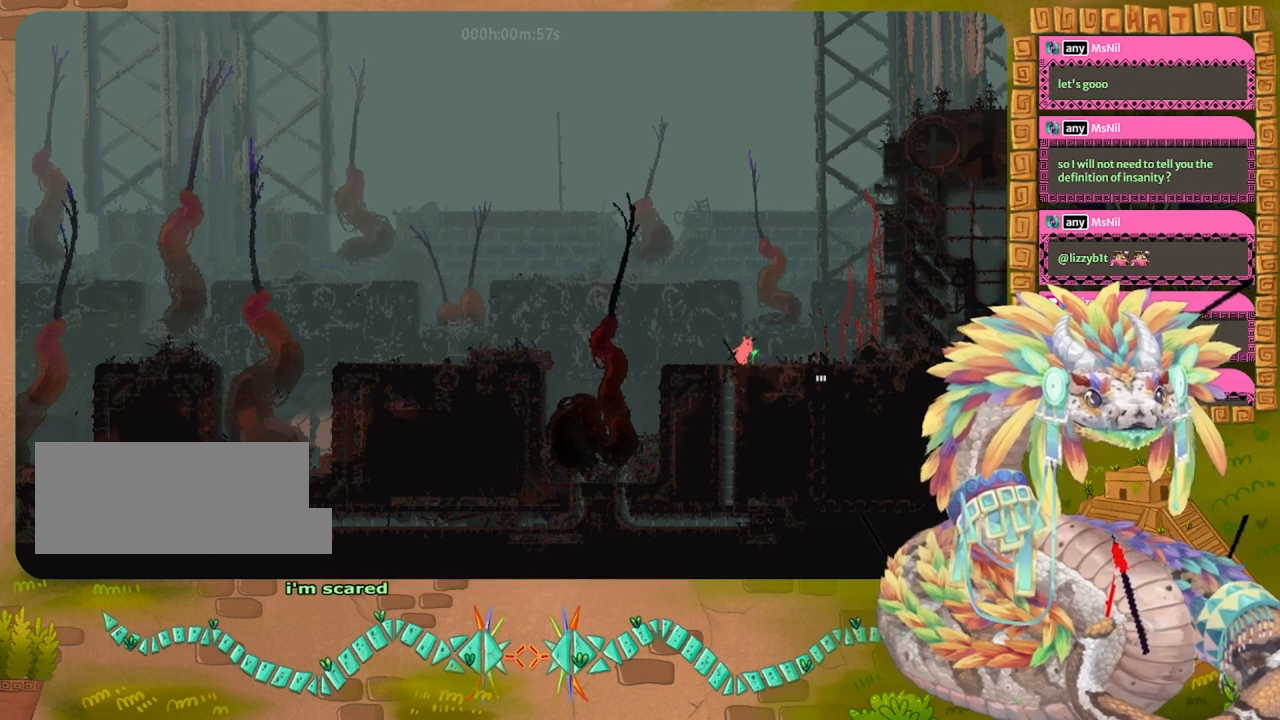
{"keys": [], "events": [[167, "right", "up"]]}
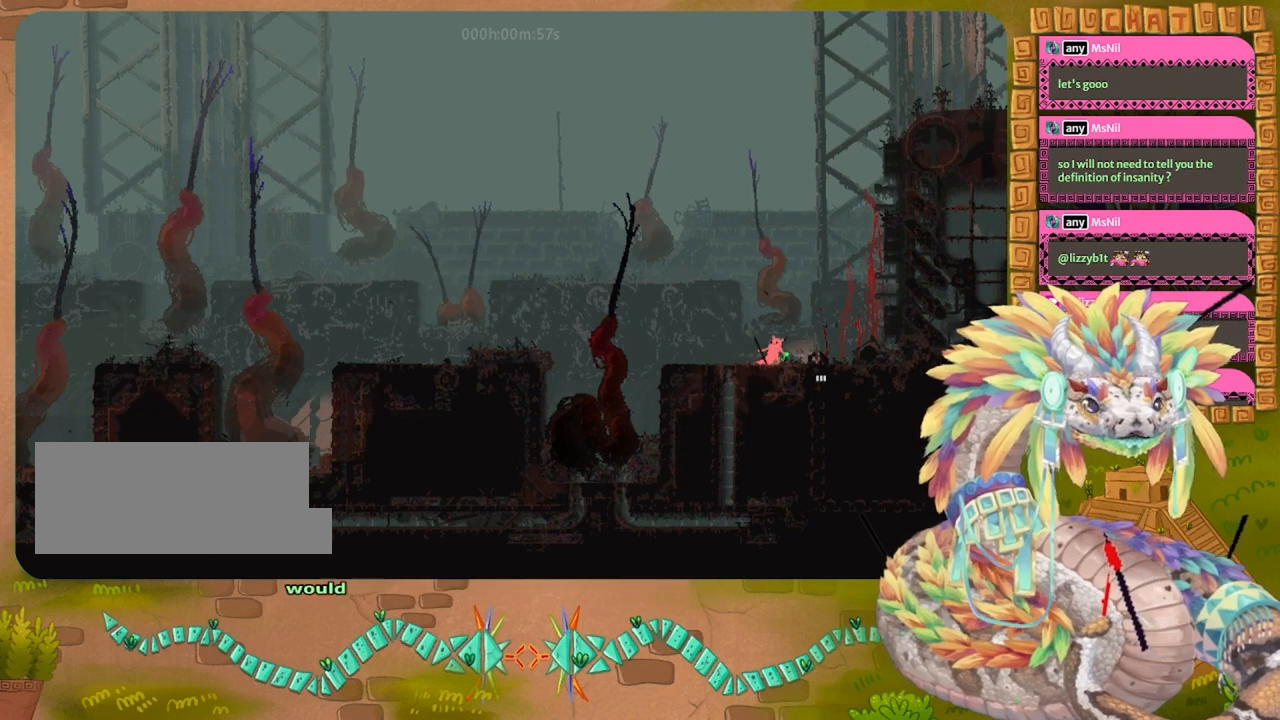
{"keys": [], "events": []}
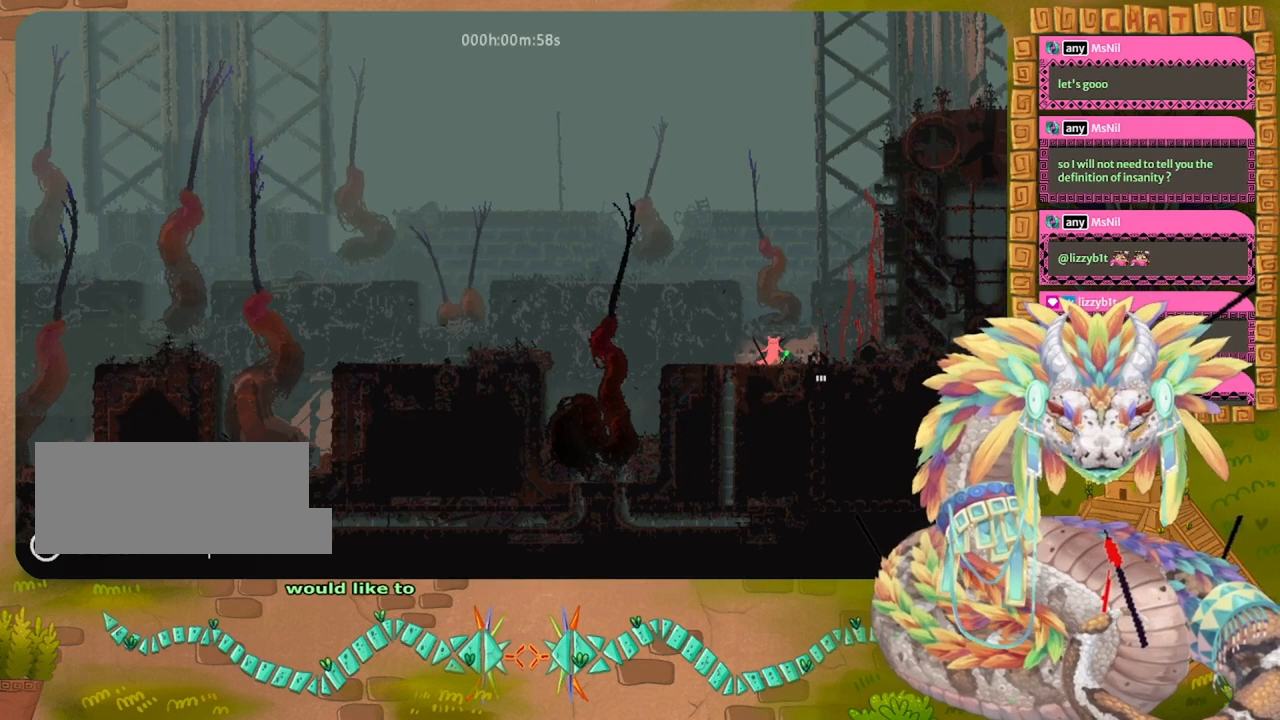
{"keys": [], "events": []}
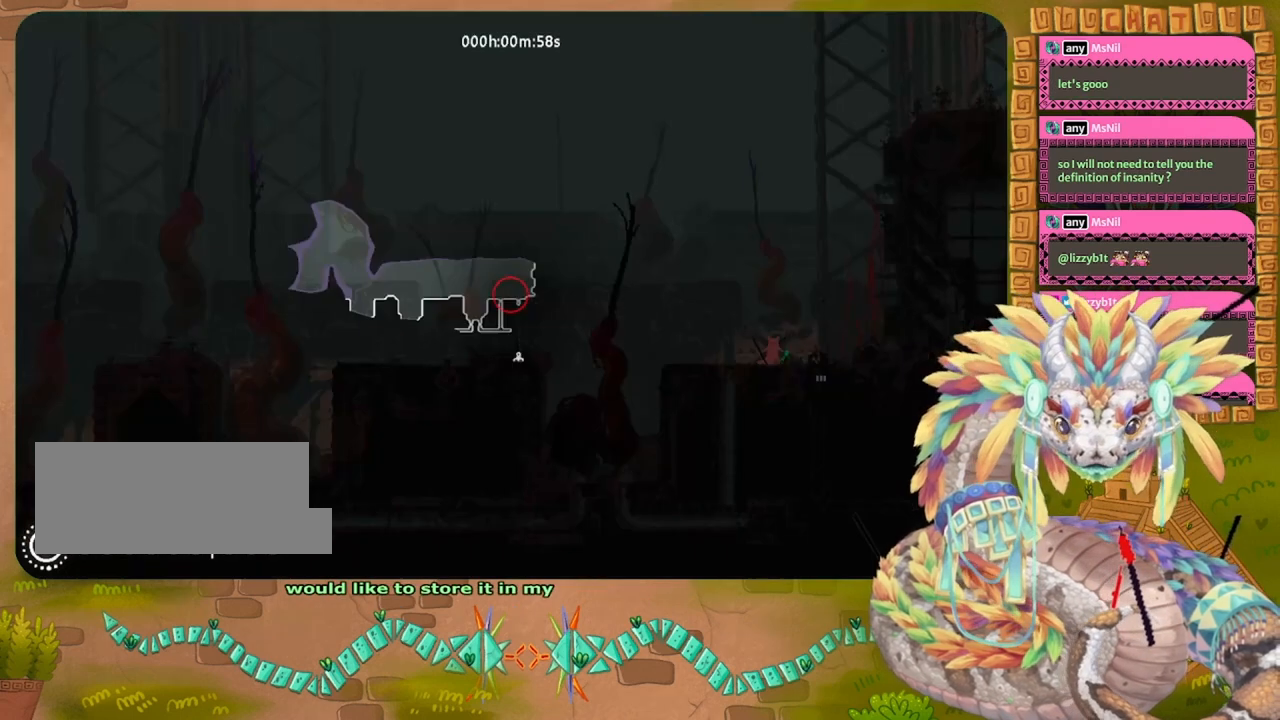
{"keys": [], "events": []}
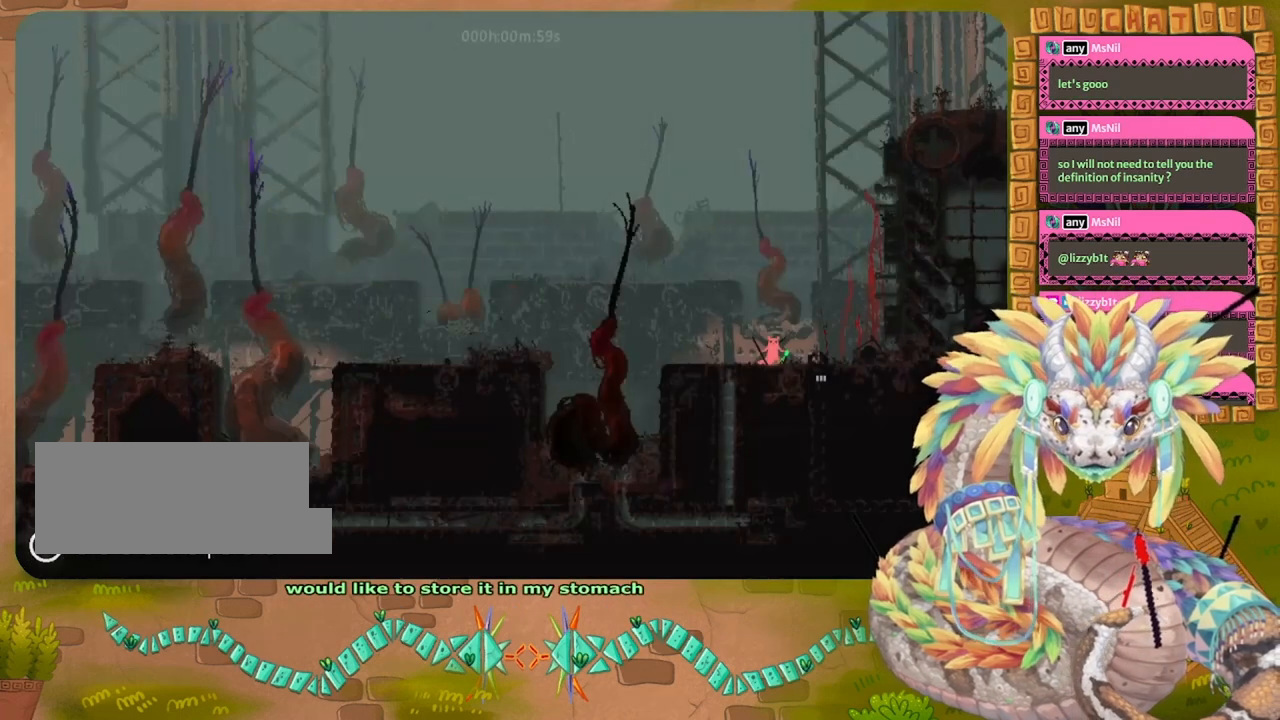
{"keys": [], "events": []}
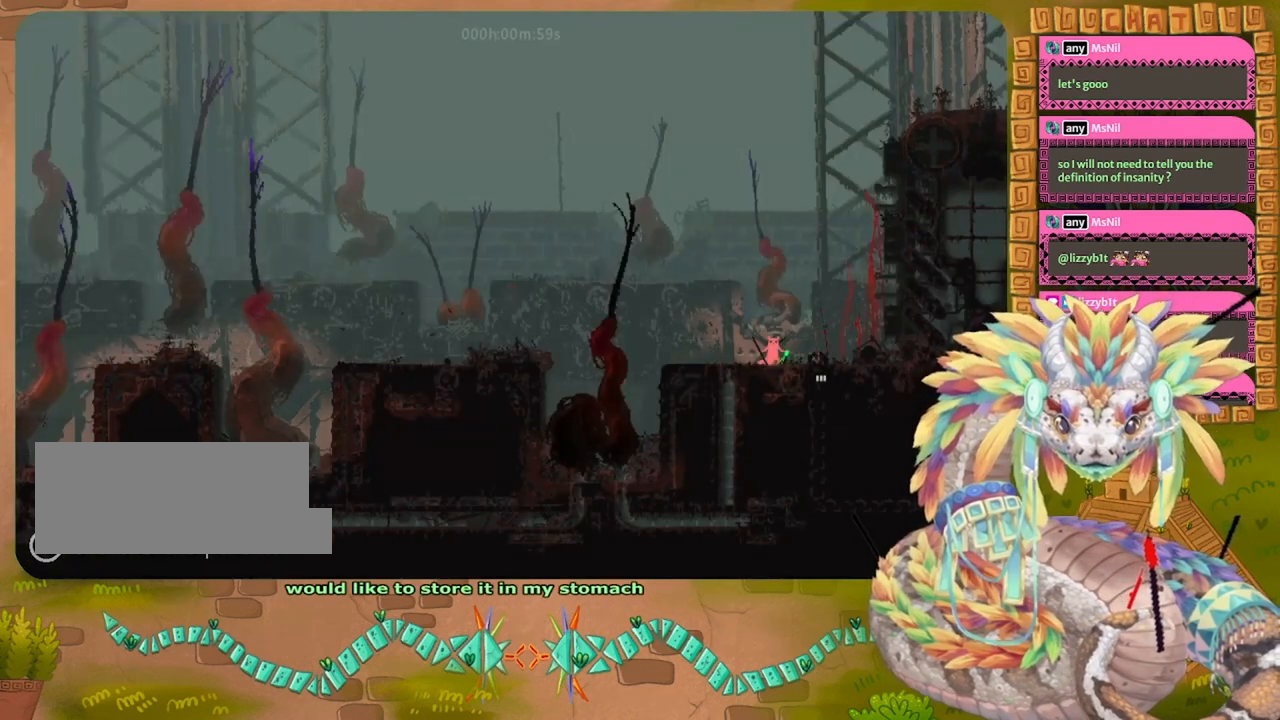
{"keys": ["right"], "events": [[67, "left", "down"], [233, "left", "up"], [400, "right", "down"]]}
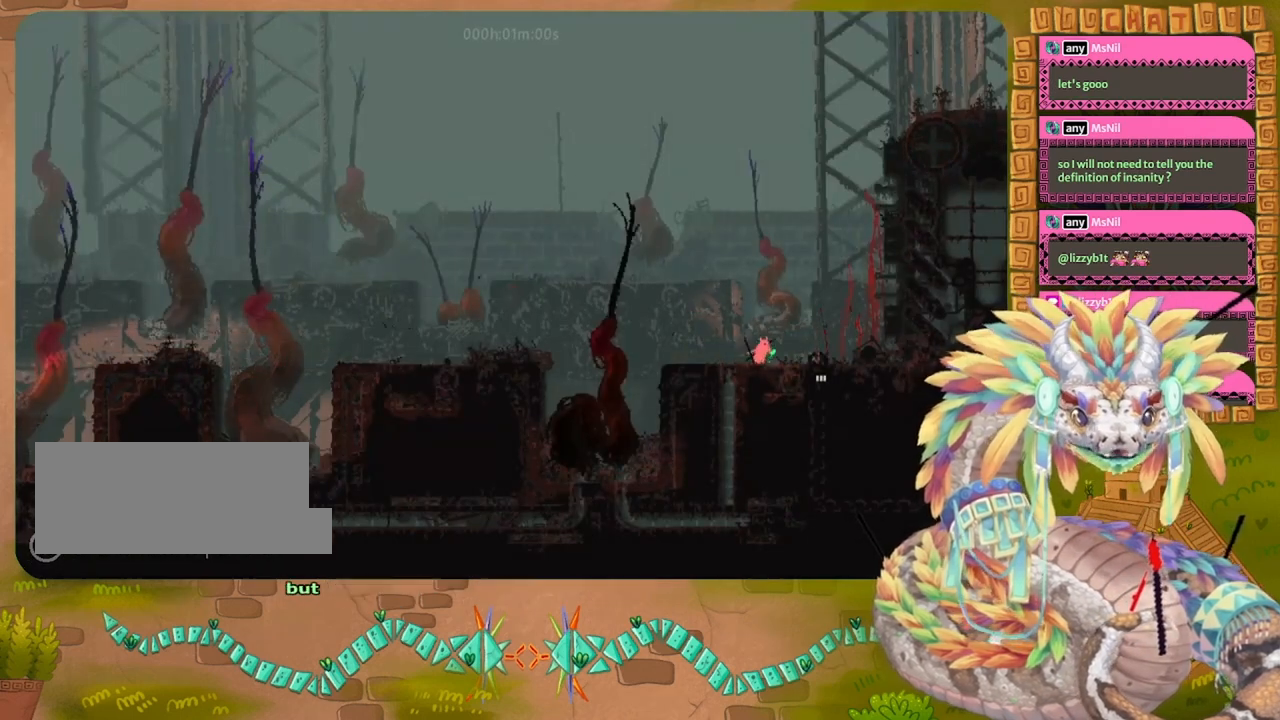
{"keys": ["down"], "events": [[333, "down", "down"], [433, "right", "up"]]}
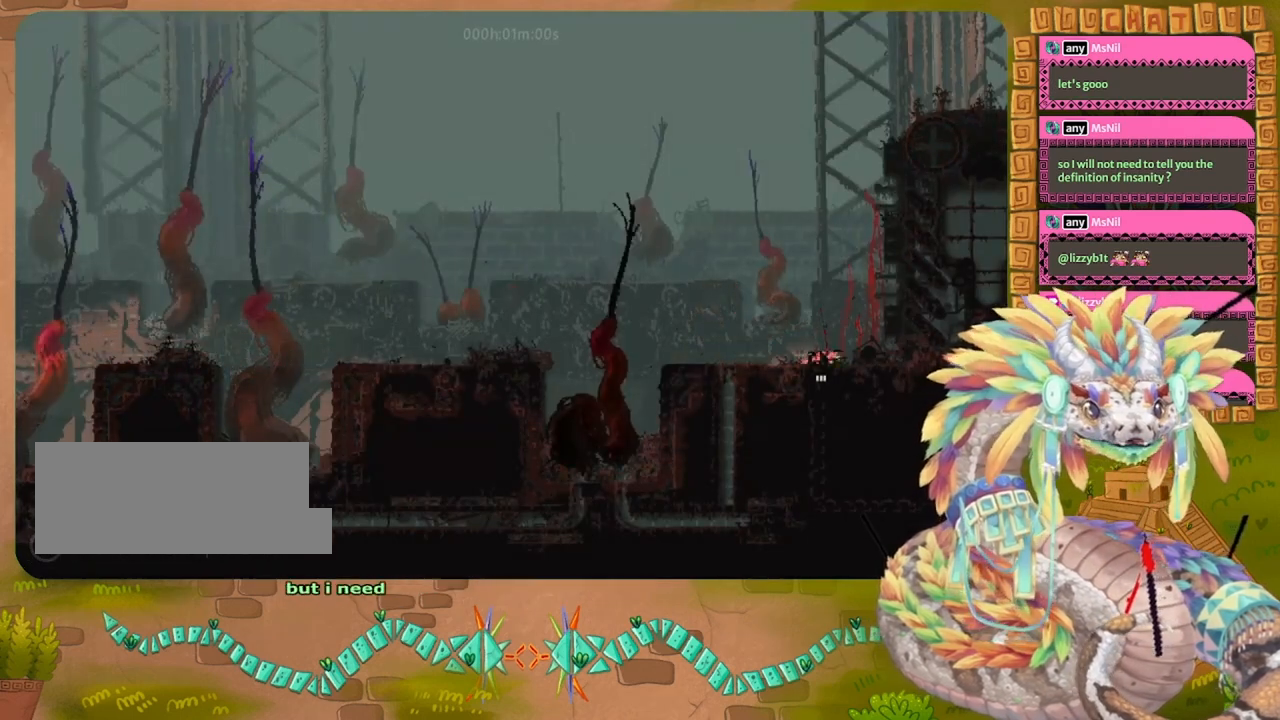
{"keys": ["down"], "events": []}
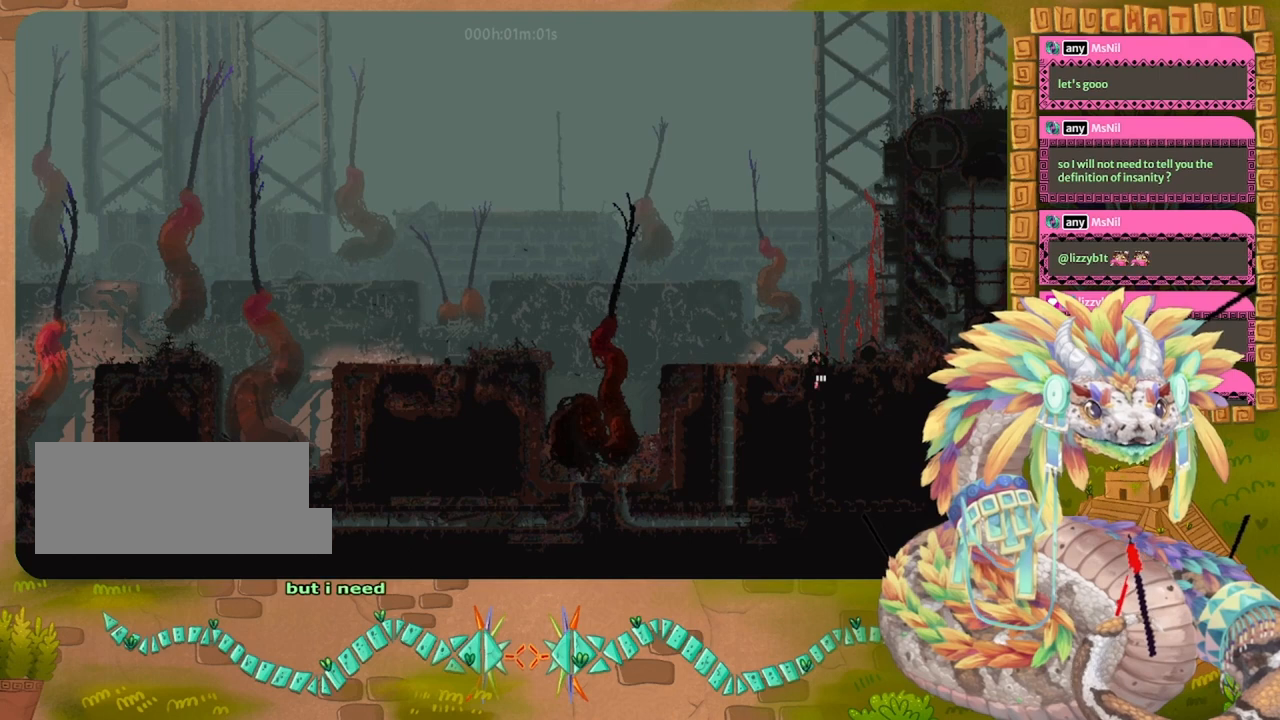
{"keys": ["down"], "events": []}
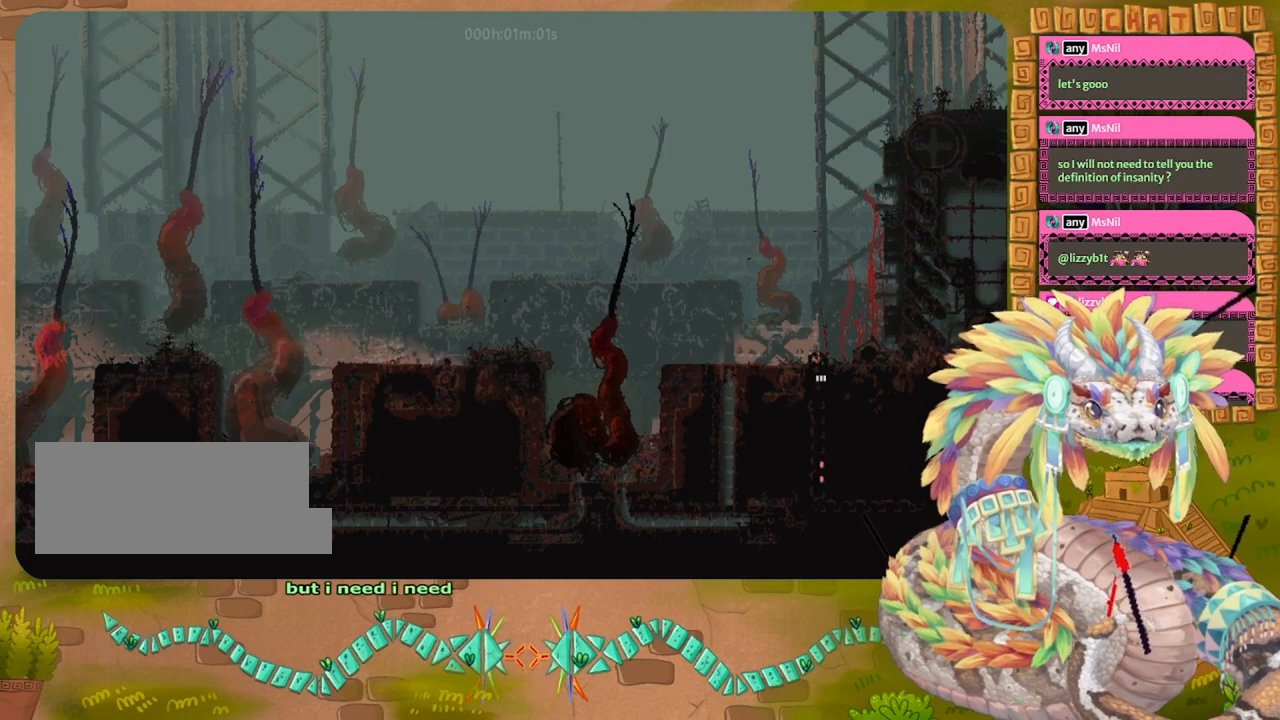
{"keys": ["down"], "events": []}
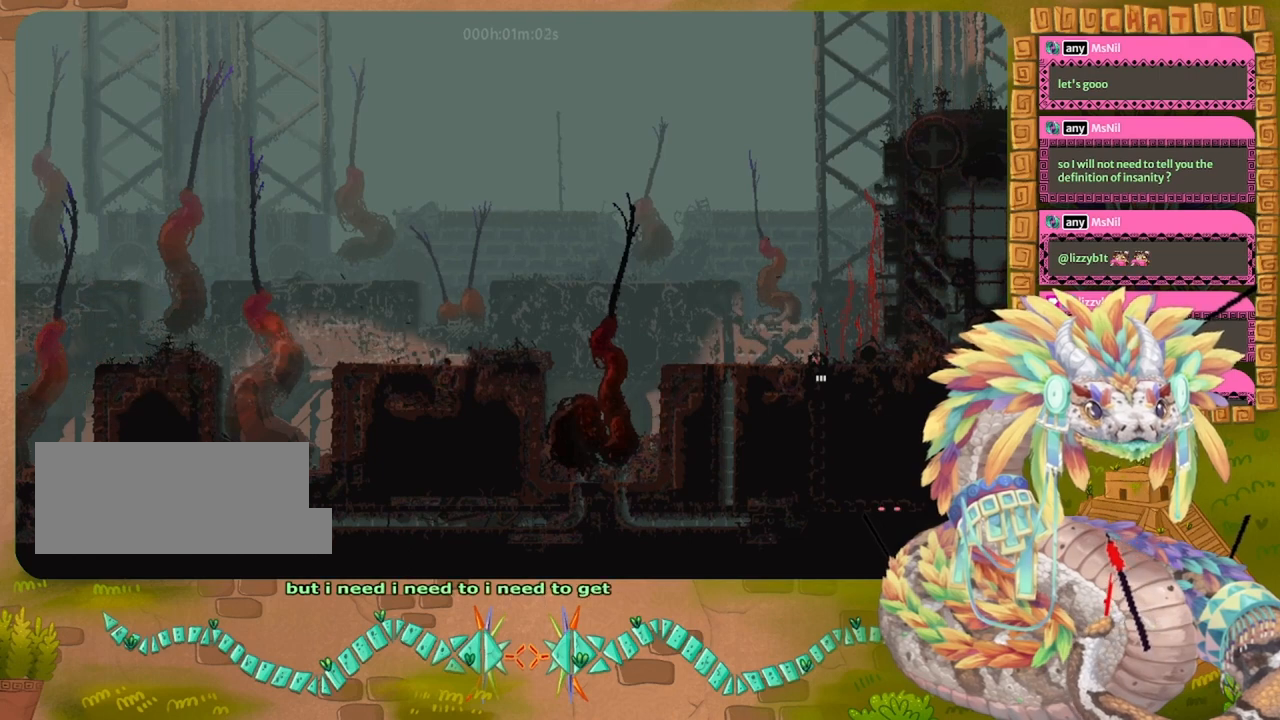
{"keys": ["down"], "events": []}
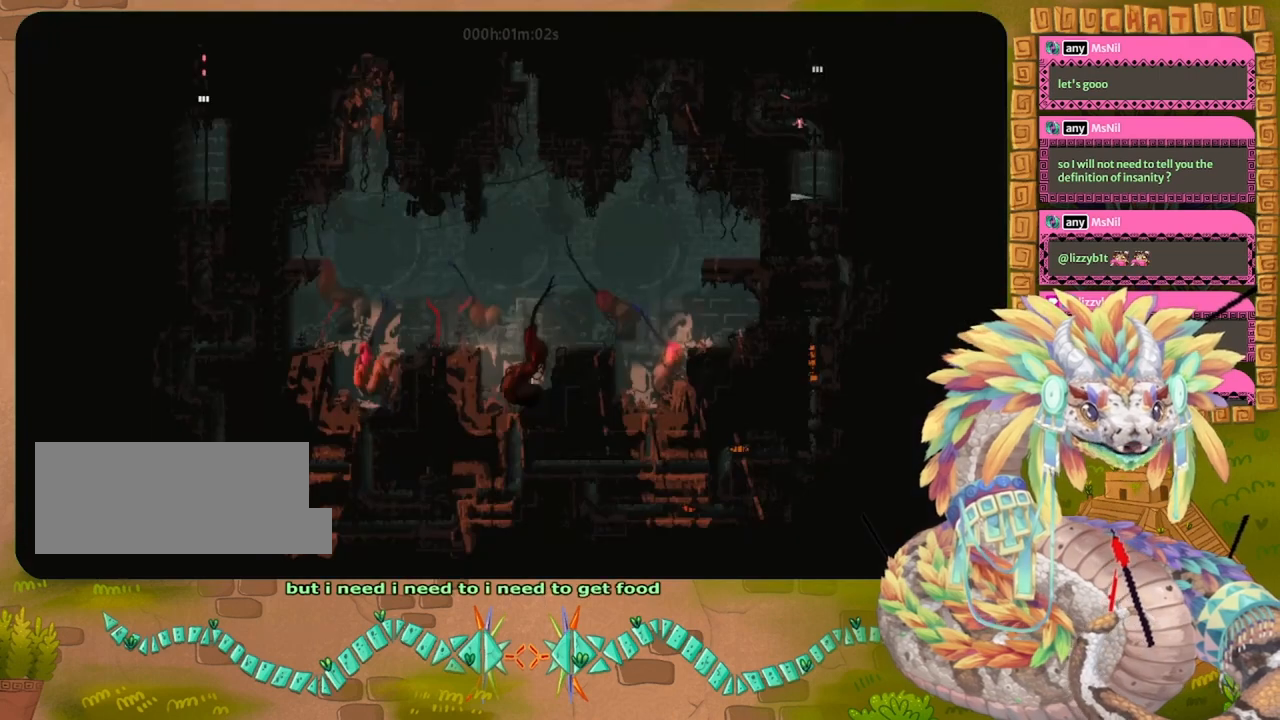
{"keys": ["down"], "events": [[33, "down", "up"], [33, "right", "down"], [167, "right", "up"], [500, "down", "down"]]}
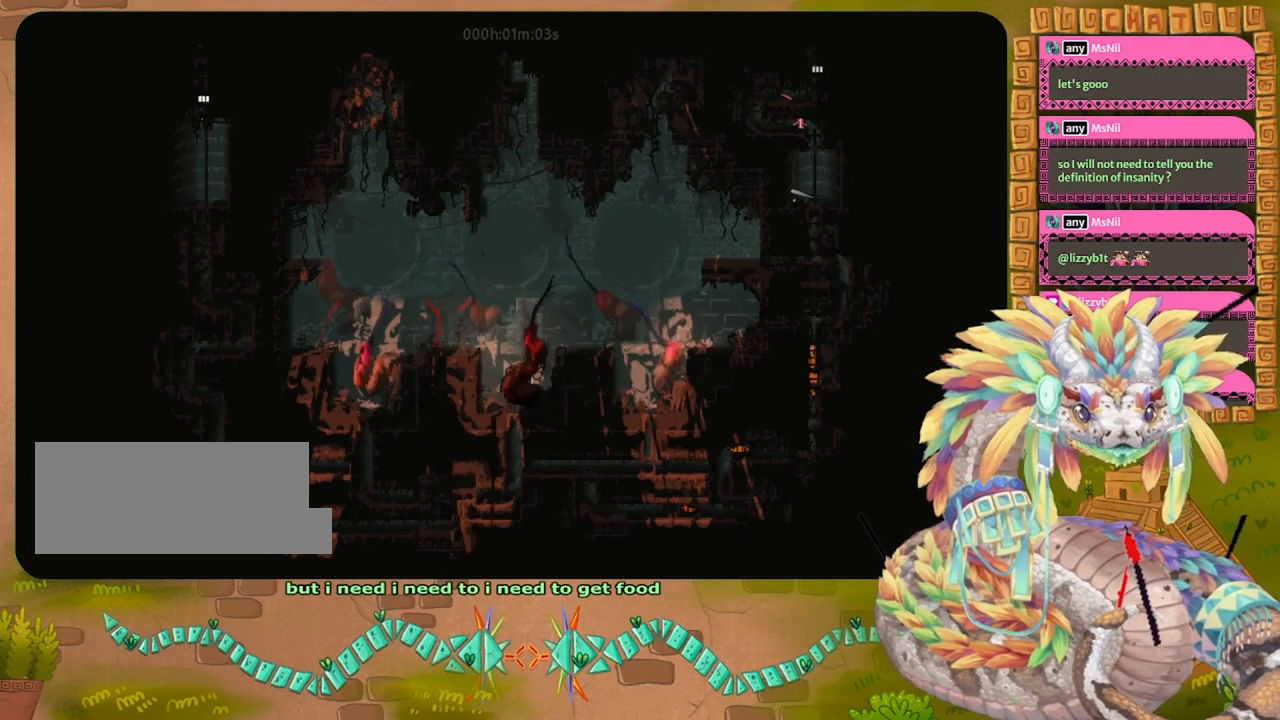
{"keys": ["down"], "events": []}
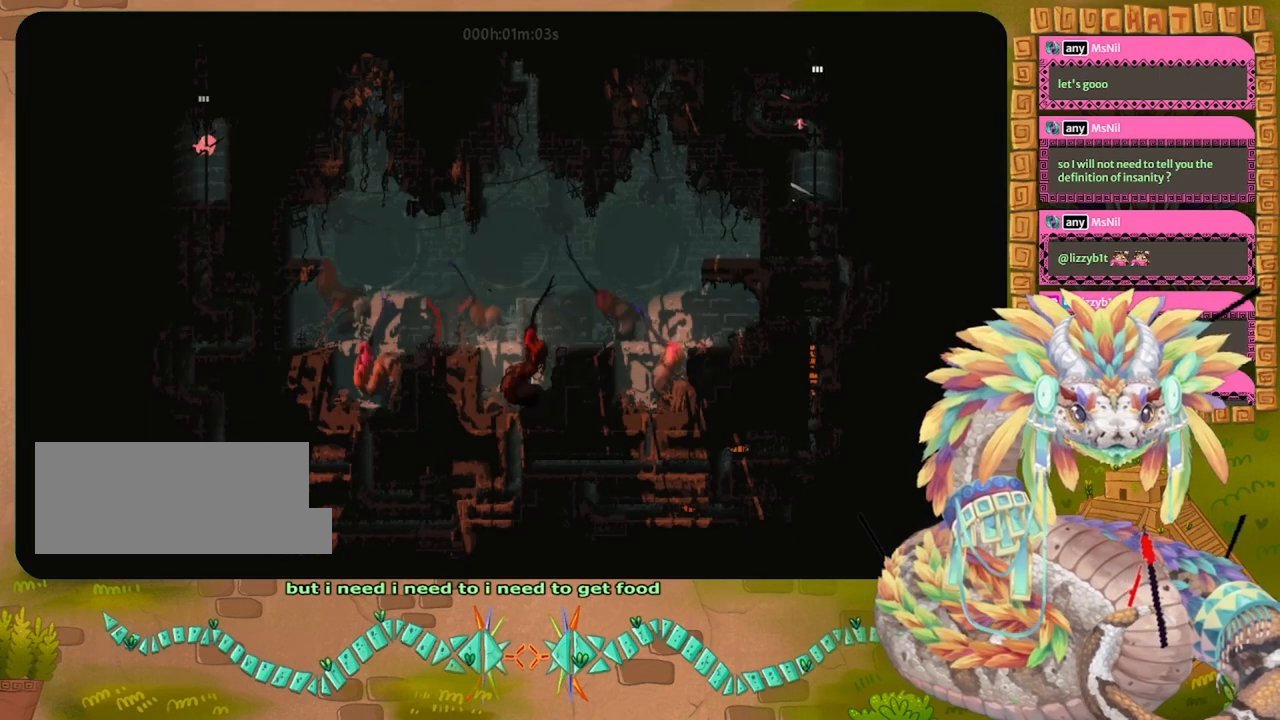
{"keys": ["down"], "events": []}
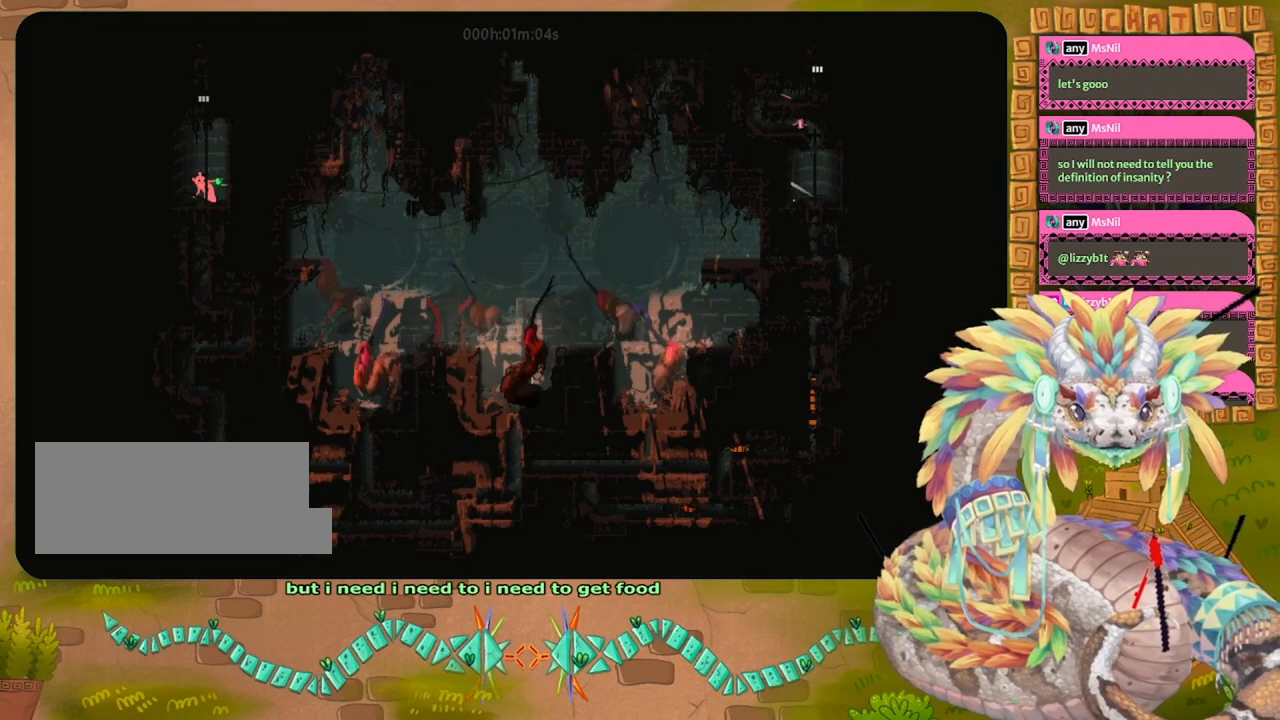
{"keys": [], "events": [[333, "down", "up"]]}